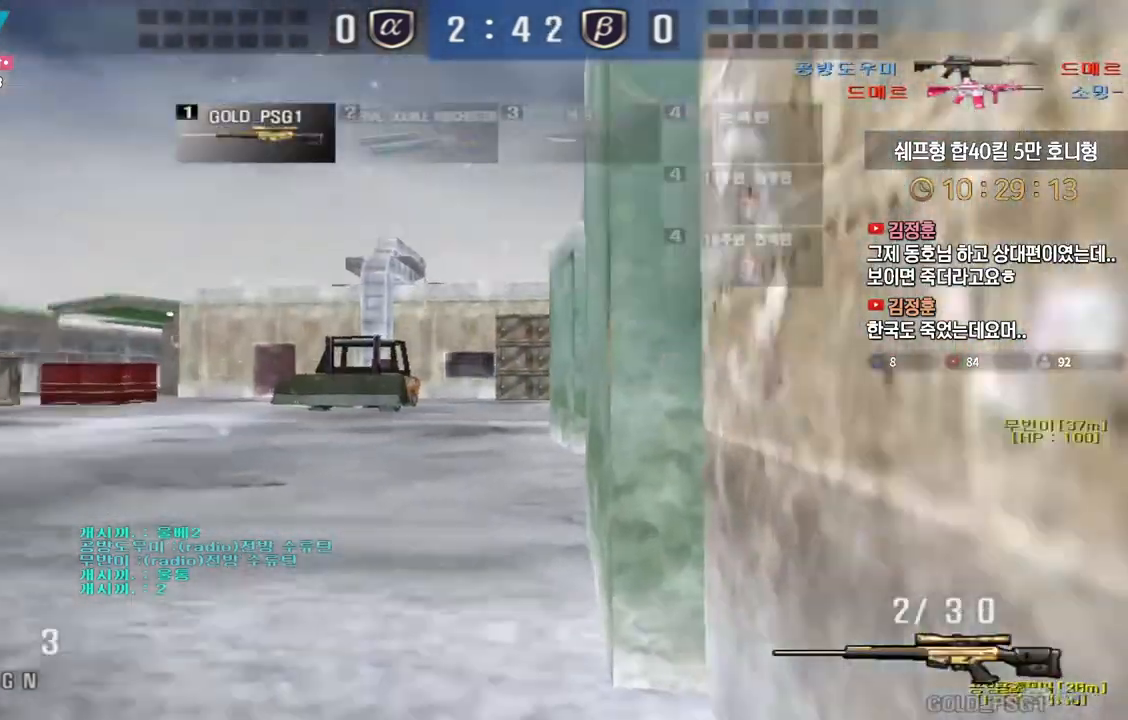
Gameplay with keyboard; each line is a JSON object with the keys held at the frame after it. "events" lists presses ("down") and releases ("up") of "a", "ctrl", "d", "e", "f", "q", "r", "s", "shift", "space", "tab" and "w" between this image and that frame as [ms after this image, input, new state], when the widget could be followed in between. No other keys are recorded. Mouse input is not recorded.
{"keys": ["a", "w"], "events": [[233, "ctrl", "down"], [283, "a", "up"], [283, "w", "up"], [333, "w", "down"], [350, "a", "down"], [350, "ctrl", "up"]]}
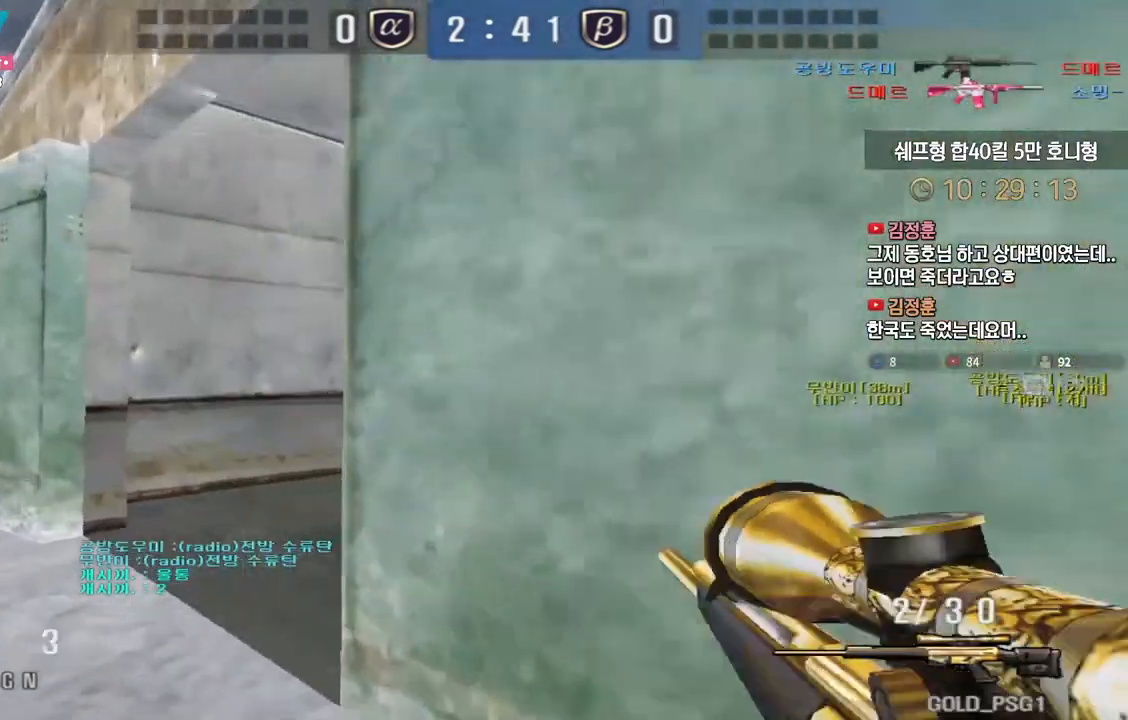
{"keys": ["a", "w"], "events": [[33, "ctrl", "down"], [67, "a", "up"], [67, "w", "up"], [150, "a", "down"], [150, "ctrl", "up"], [150, "w", "down"], [350, "ctrl", "down"], [383, "w", "up"], [400, "a", "up"], [450, "w", "down"], [467, "ctrl", "up"], [483, "a", "down"]]}
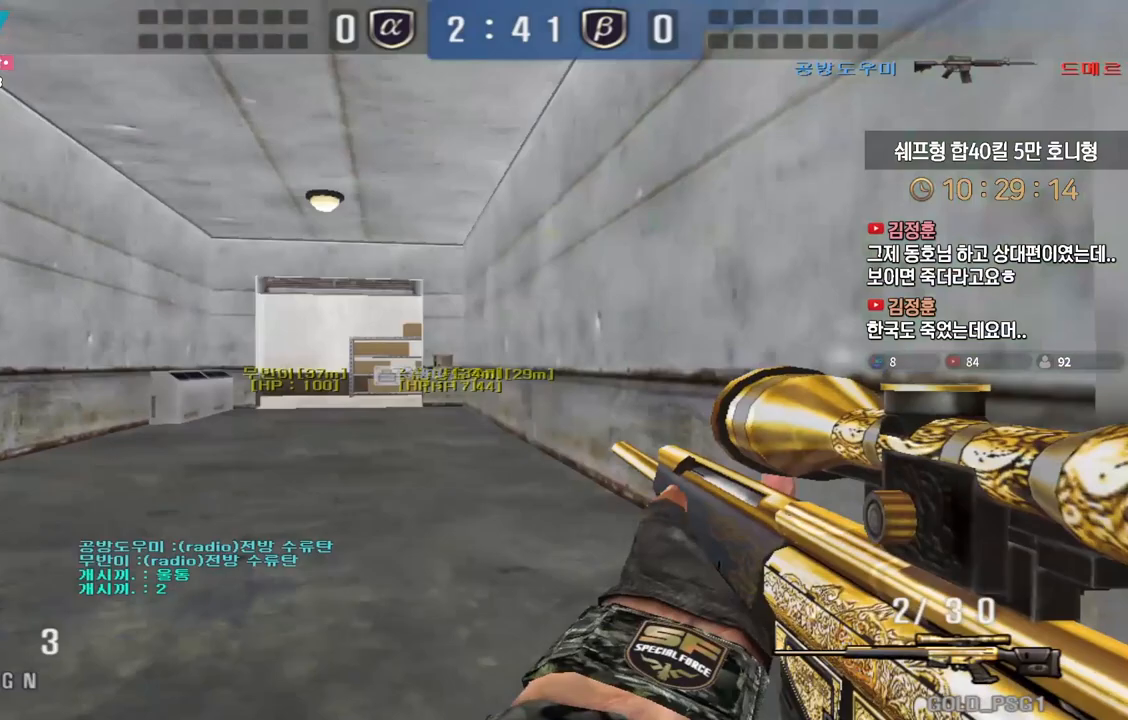
{"keys": ["ctrl"], "events": [[150, "ctrl", "down"], [183, "a", "up"], [183, "w", "up"], [233, "d", "down"], [233, "w", "down"], [250, "ctrl", "up"], [467, "ctrl", "down"], [483, "d", "up"], [500, "w", "up"]]}
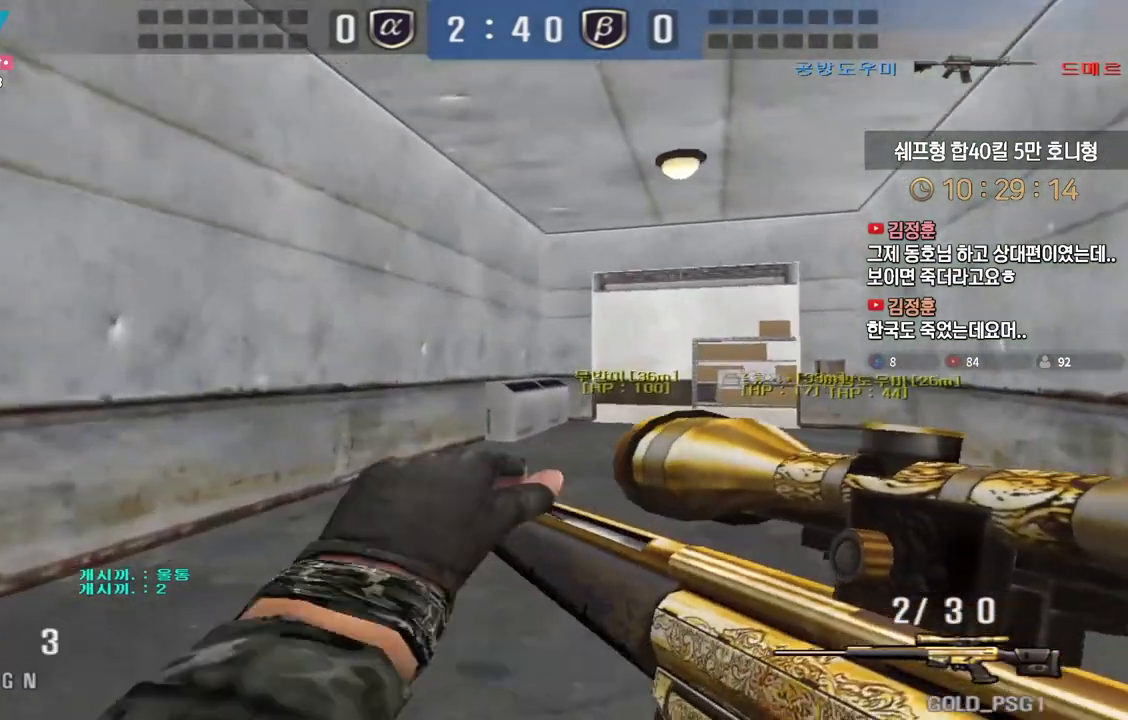
{"keys": ["a", "w"], "events": [[67, "ctrl", "up"], [67, "w", "down"], [83, "d", "down"], [267, "ctrl", "down"], [267, "d", "up"], [300, "w", "up"], [350, "w", "down"], [367, "a", "down"], [383, "ctrl", "up"]]}
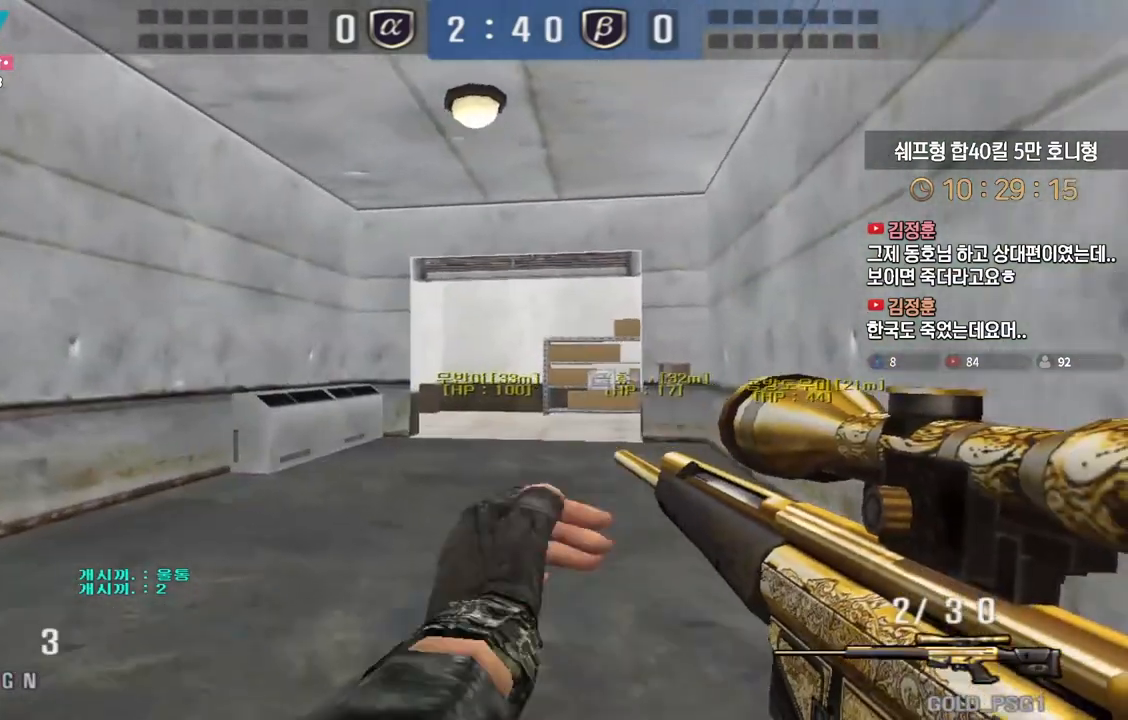
{"keys": ["d", "w"], "events": [[67, "ctrl", "down"], [100, "a", "up"], [100, "w", "up"], [167, "d", "down"], [183, "ctrl", "up"], [183, "w", "down"], [383, "ctrl", "down"], [383, "d", "up"], [417, "w", "up"], [483, "ctrl", "up"], [483, "d", "down"], [500, "w", "down"]]}
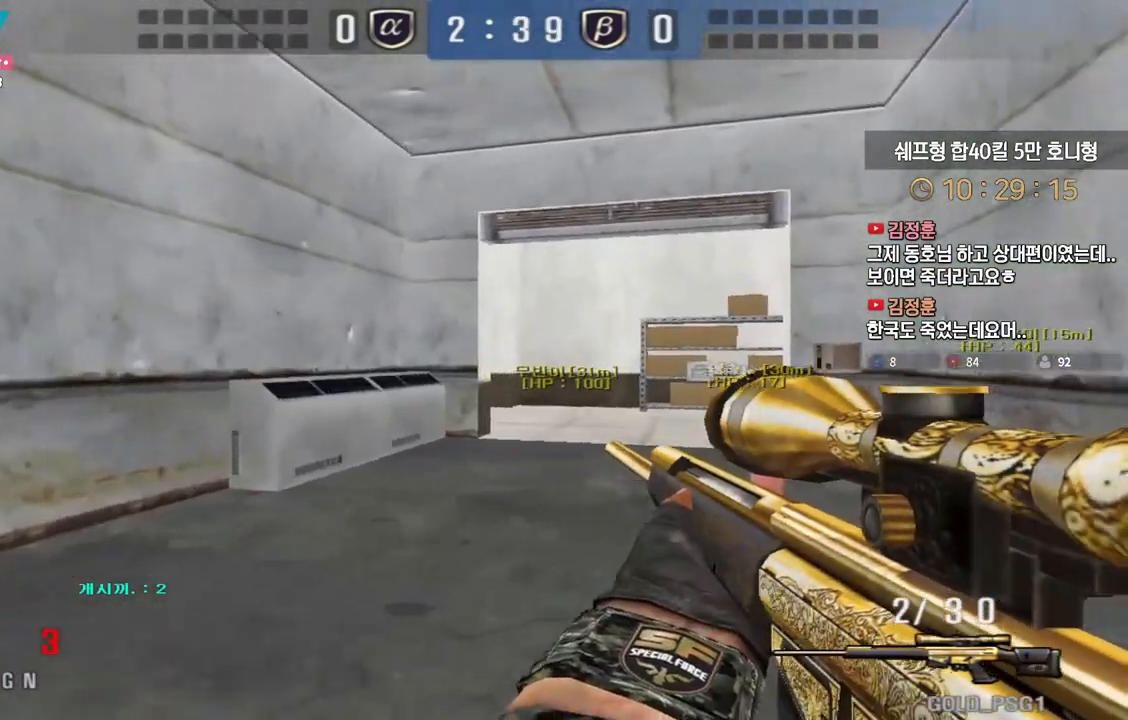
{"keys": ["ctrl"], "events": [[150, "d", "up"], [167, "ctrl", "down"], [200, "w", "up"], [250, "ctrl", "up"], [283, "d", "down"], [283, "w", "down"], [417, "ctrl", "down"], [433, "d", "up"], [450, "w", "up"]]}
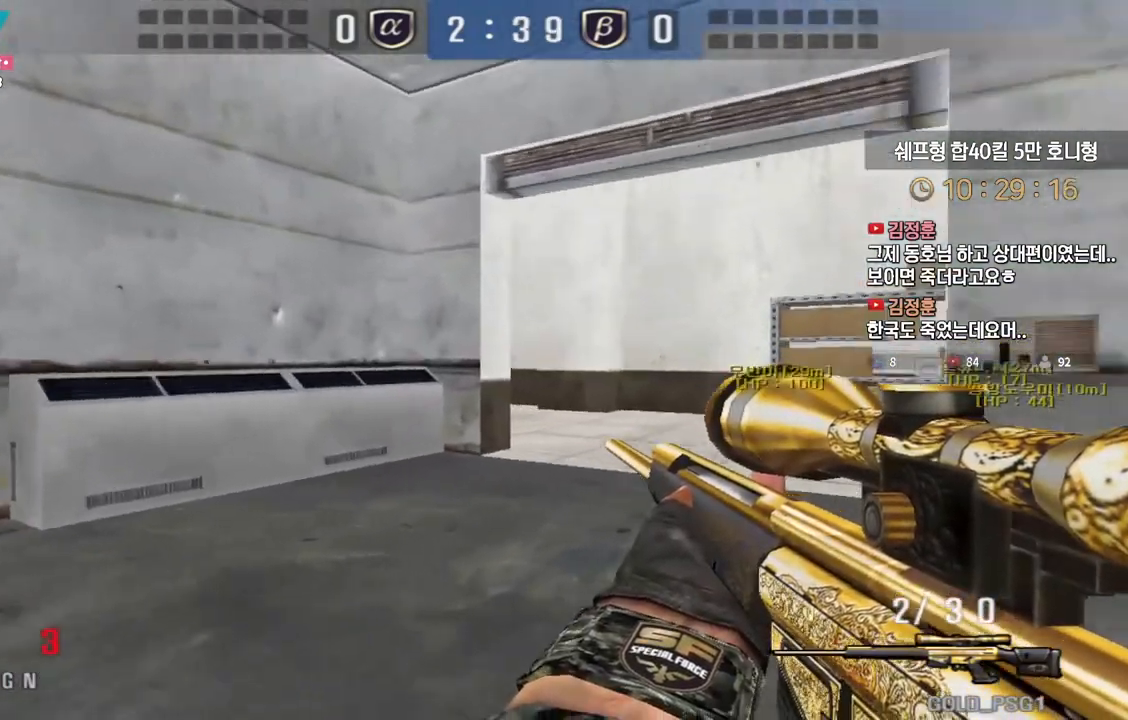
{"keys": ["ctrl"], "events": [[33, "ctrl", "up"], [33, "d", "down"], [33, "w", "down"], [133, "d", "up"], [150, "ctrl", "down"], [183, "w", "up"], [233, "ctrl", "up"], [233, "d", "down"], [233, "w", "down"], [367, "ctrl", "down"], [400, "d", "up"], [400, "w", "up"]]}
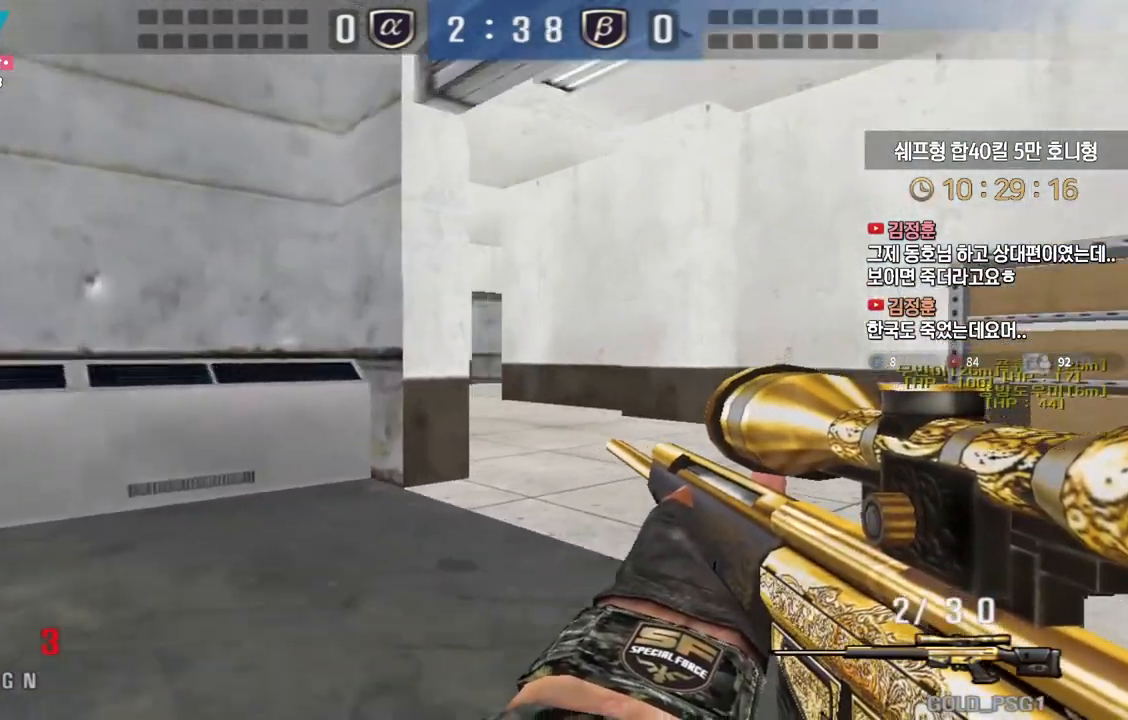
{"keys": ["a", "s"], "events": [[67, "a", "down"], [83, "s", "down"], [133, "ctrl", "up"], [367, "ctrl", "down"], [383, "s", "up"], [400, "a", "up"], [433, "a", "down"], [433, "s", "down"], [450, "ctrl", "up"]]}
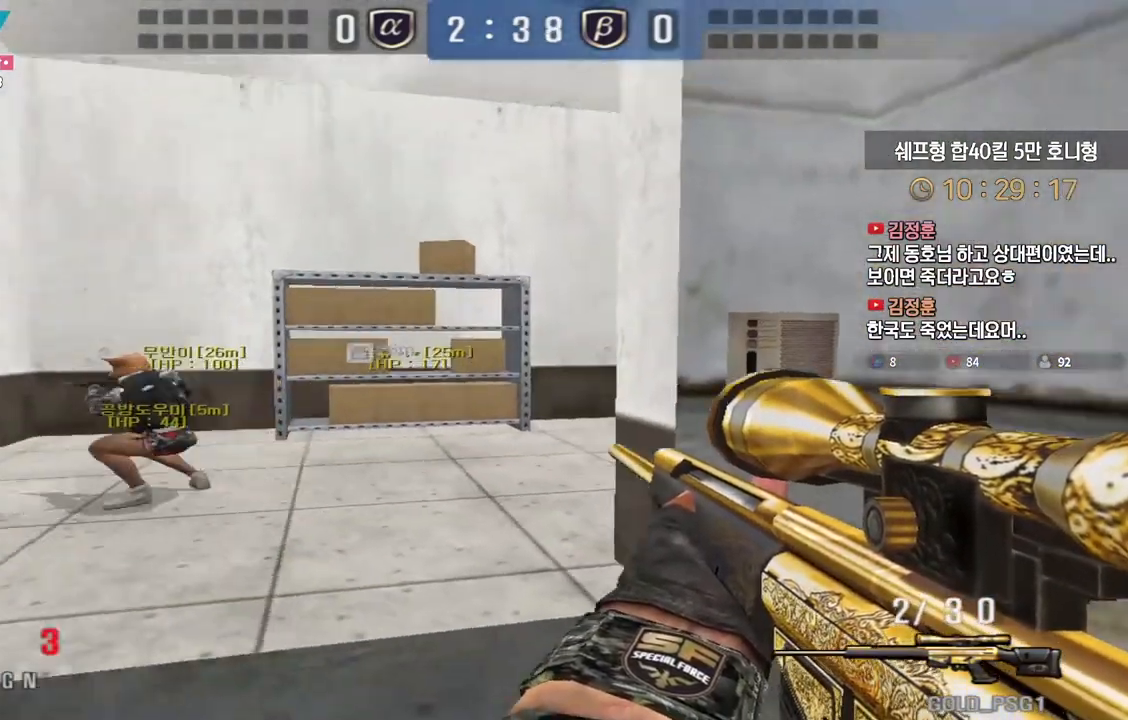
{"keys": ["ctrl", "w"], "events": [[67, "ctrl", "down"], [67, "s", "up"], [83, "a", "up"], [200, "w", "down"], [250, "d", "down"], [283, "ctrl", "up"], [500, "ctrl", "down"], [500, "d", "up"]]}
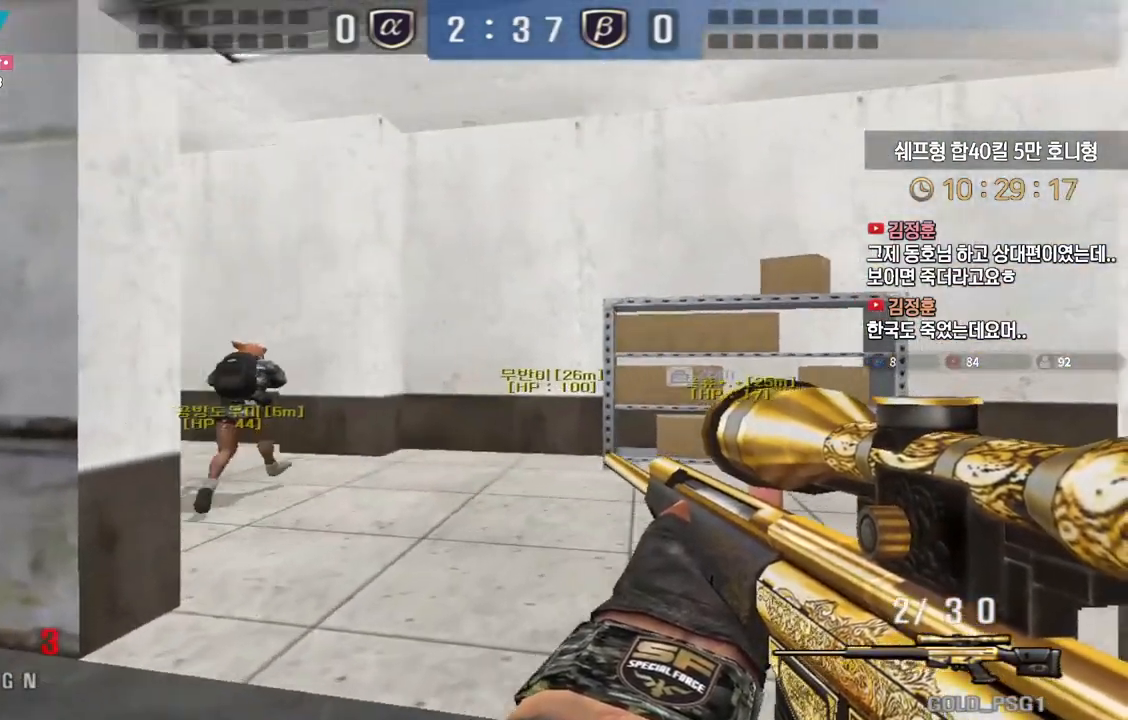
{"keys": ["d", "w"], "events": [[17, "a", "down"], [33, "w", "up"], [67, "w", "down"], [83, "ctrl", "up"], [167, "a", "up"], [183, "d", "down"], [283, "ctrl", "down"], [317, "d", "up"], [317, "w", "up"], [333, "ctrl", "up"], [333, "space", "down"], [383, "d", "down"], [383, "space", "up"], [400, "w", "down"]]}
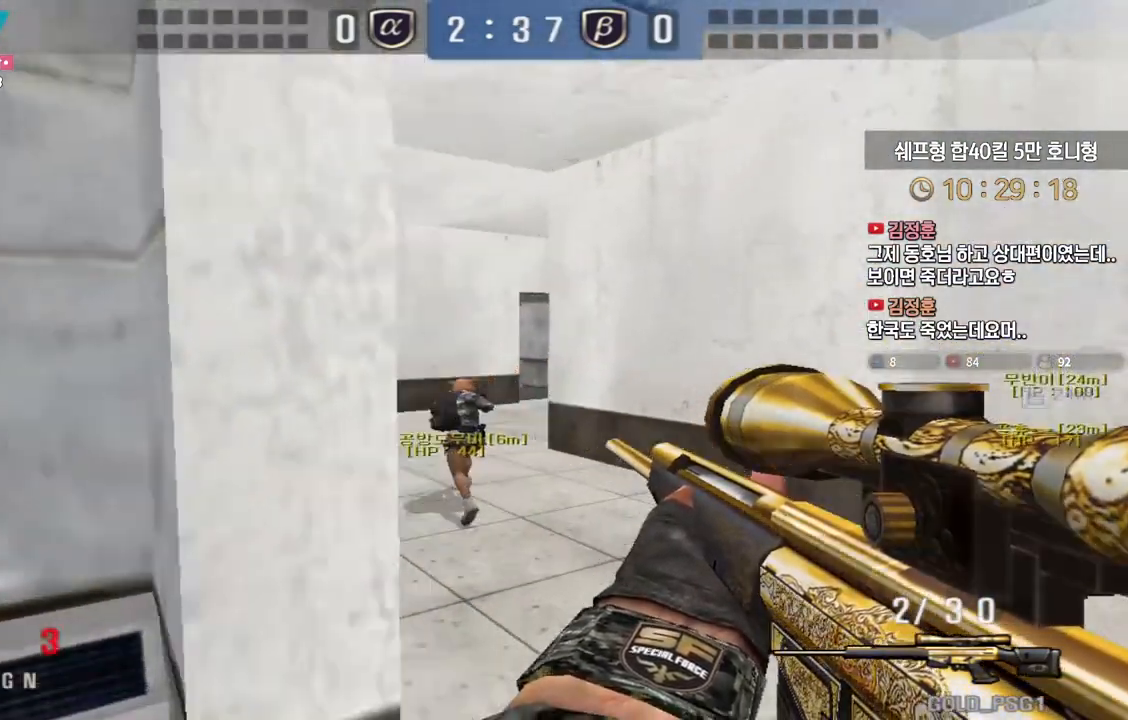
{"keys": ["a", "w"], "events": [[117, "a", "down"], [133, "d", "up"]]}
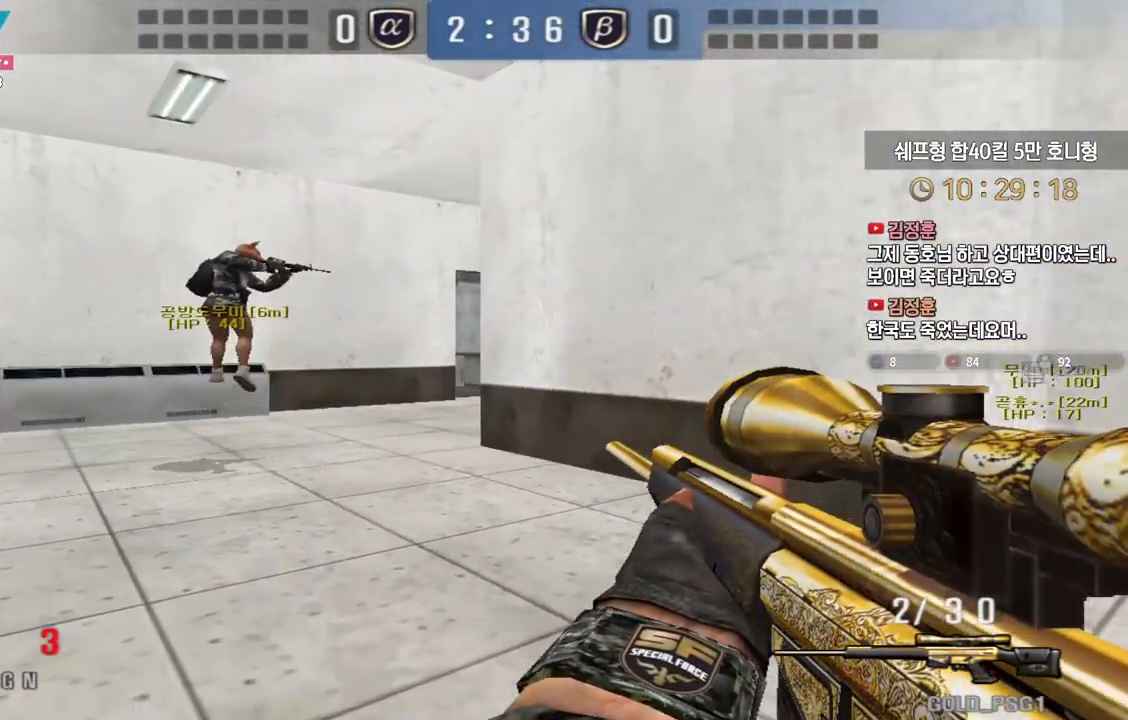
{"keys": ["a", "shift"], "events": [[67, "shift", "down"], [100, "a", "up"], [100, "w", "up"], [283, "d", "down"], [300, "w", "down"], [367, "d", "up"], [383, "a", "down"], [483, "w", "up"]]}
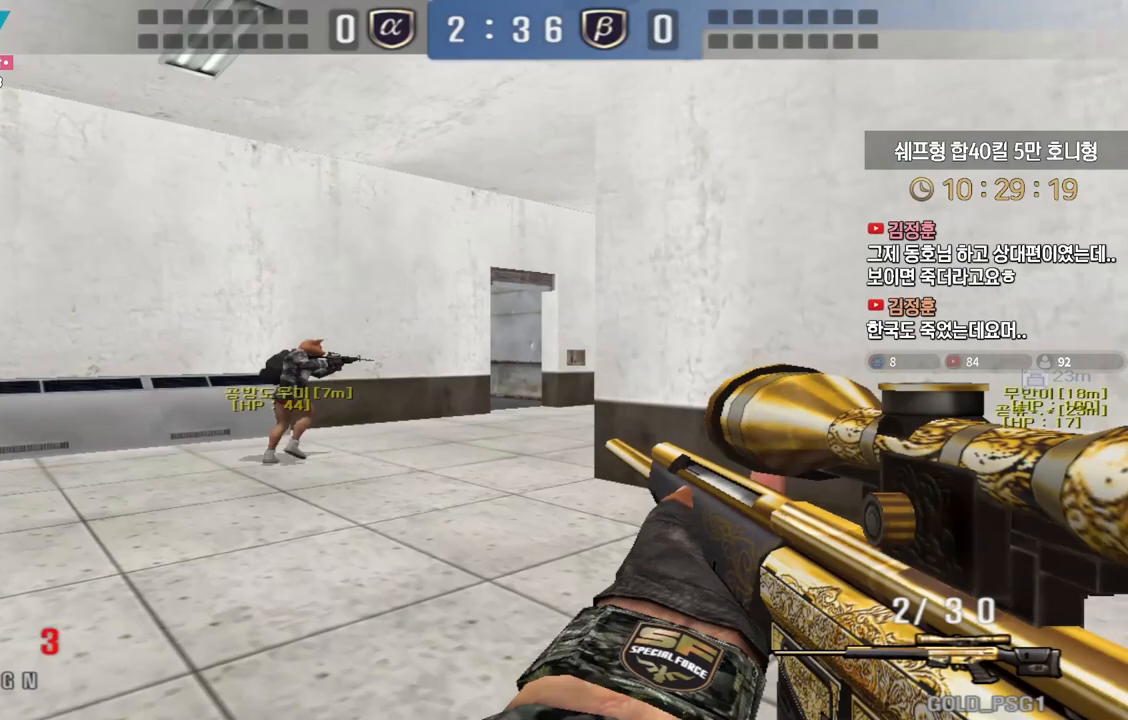
{"keys": ["a", "shift"], "events": [[33, "w", "down"], [150, "shift", "up"], [317, "shift", "down"], [350, "a", "up"], [350, "w", "up"], [500, "a", "down"]]}
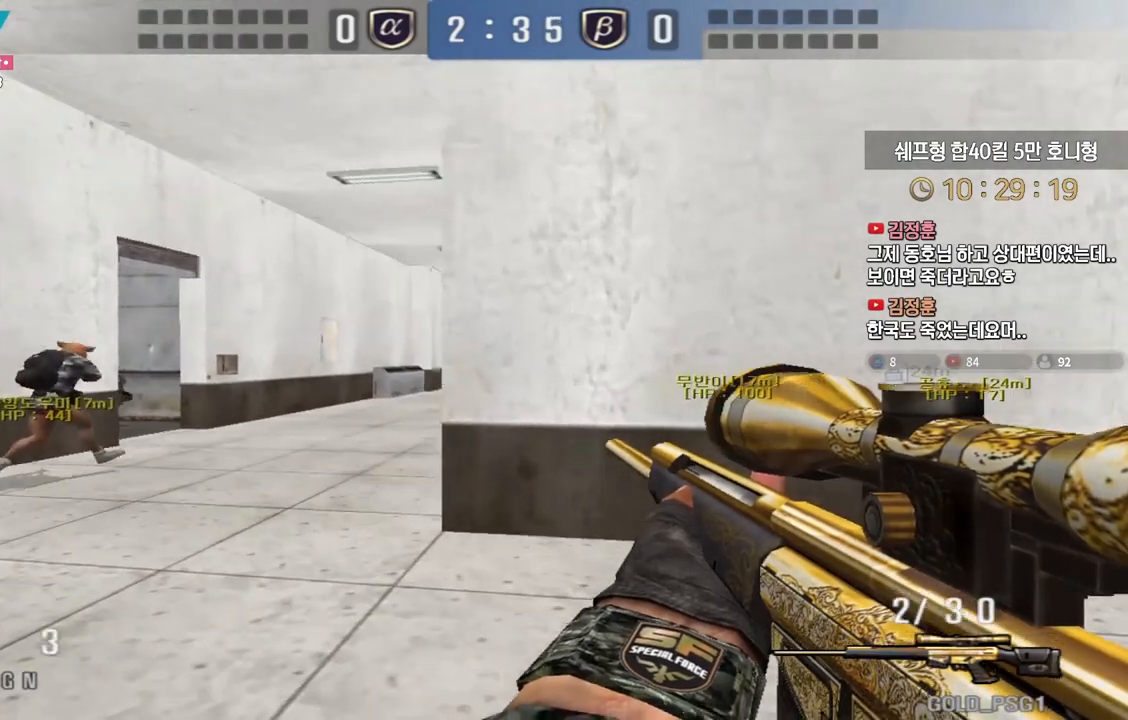
{"keys": ["ctrl"], "events": [[17, "s", "down"], [33, "shift", "up"], [250, "ctrl", "down"], [283, "a", "up"], [283, "s", "up"]]}
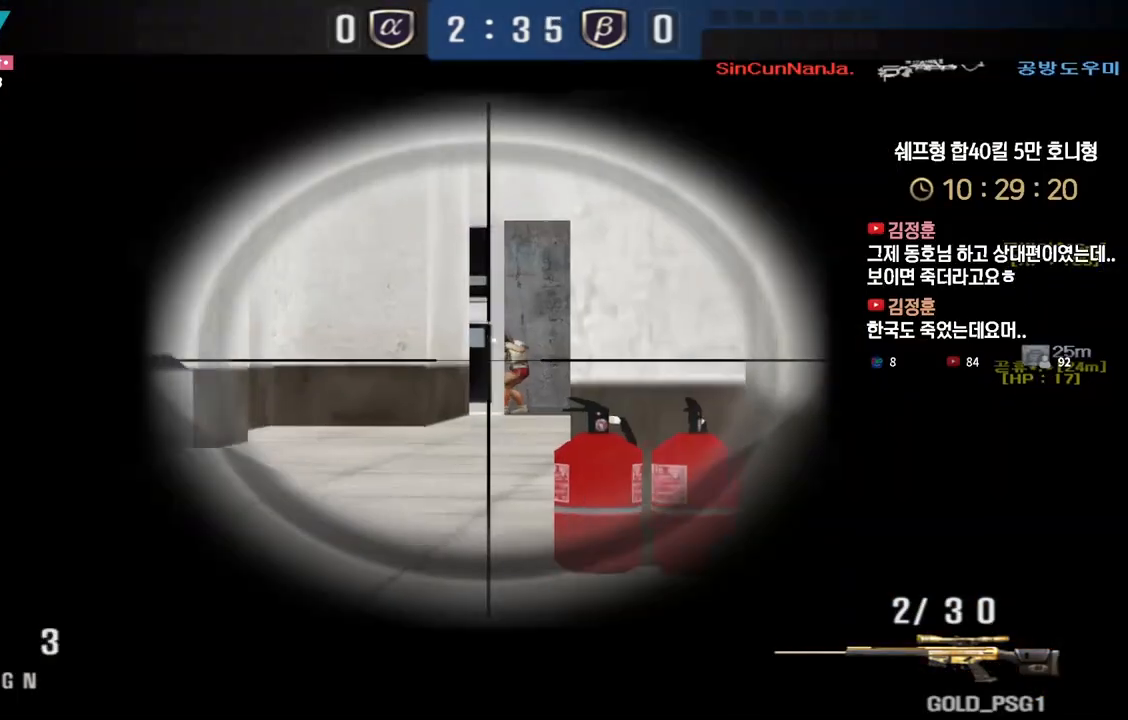
{"keys": ["d", "w"], "events": [[350, "w", "down"], [383, "d", "down"], [417, "ctrl", "up"]]}
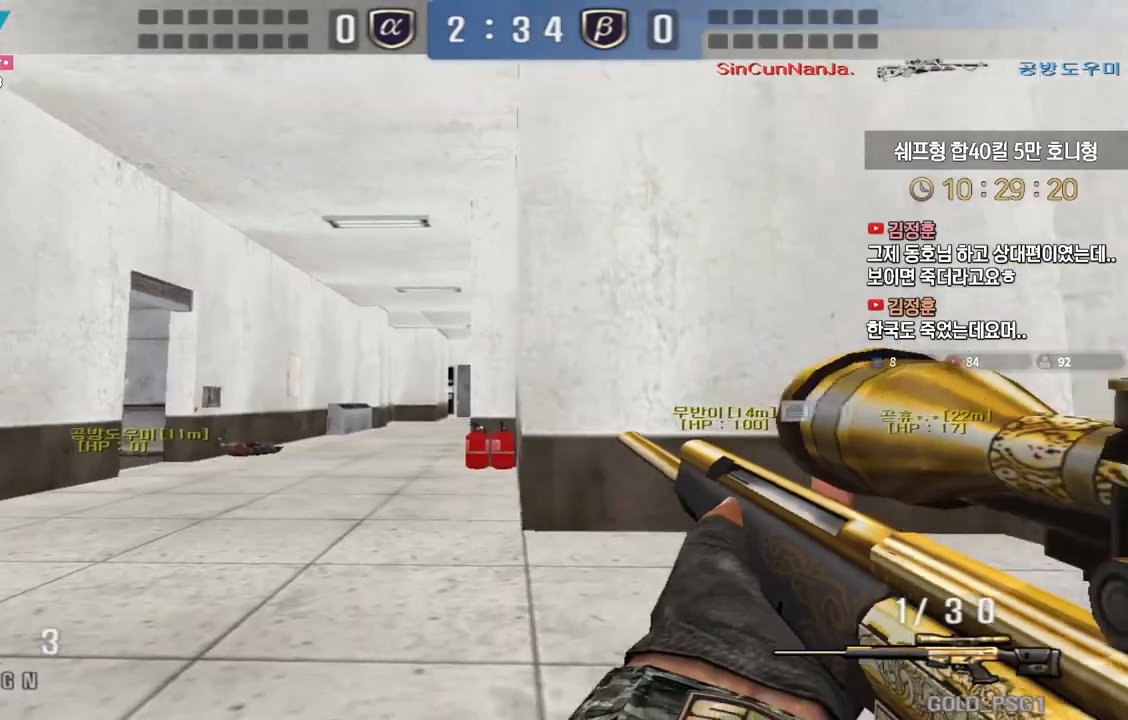
{"keys": ["d", "s"], "events": [[117, "shift", "down"], [150, "w", "up"], [167, "d", "up"], [300, "d", "down"], [367, "shift", "up"], [367, "w", "down"], [417, "w", "up"], [500, "s", "down"]]}
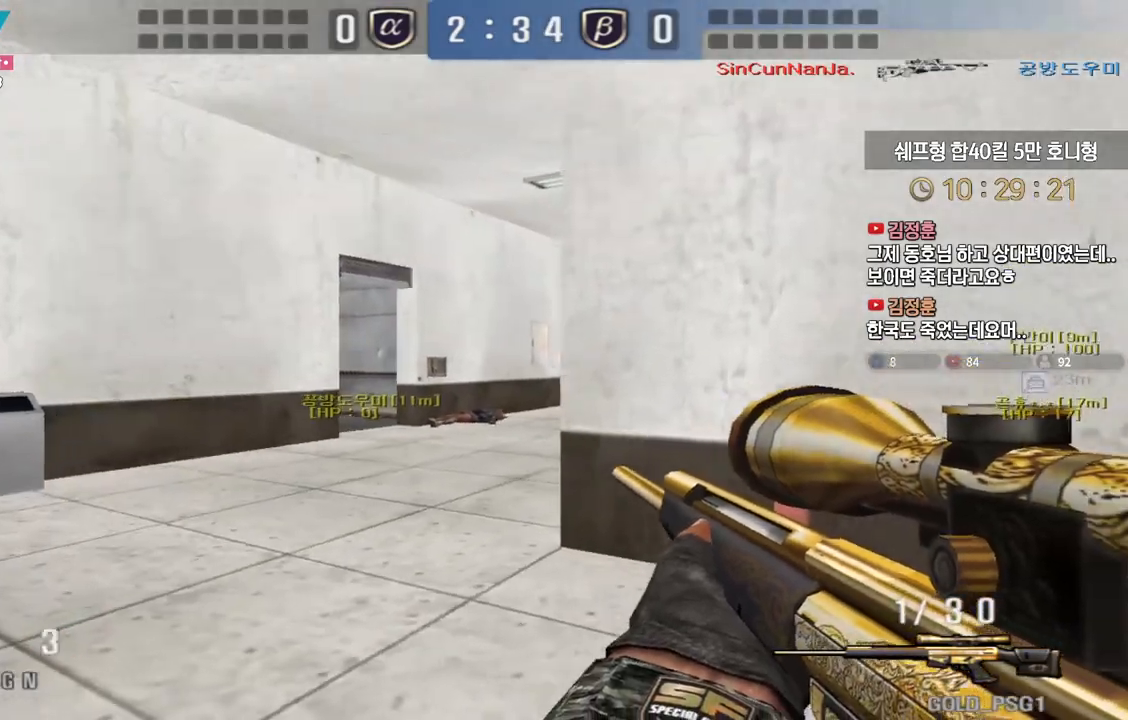
{"keys": ["d", "shift"], "events": [[183, "shift", "down"], [200, "s", "up"]]}
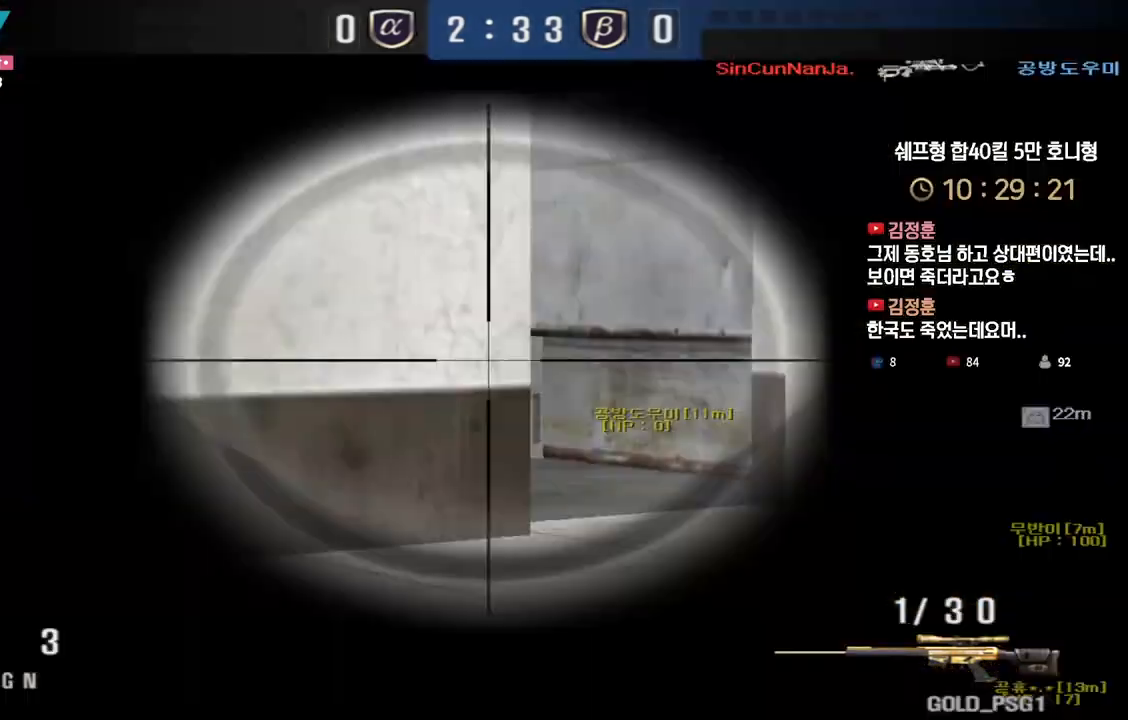
{"keys": ["shift"], "events": [[167, "d", "up"]]}
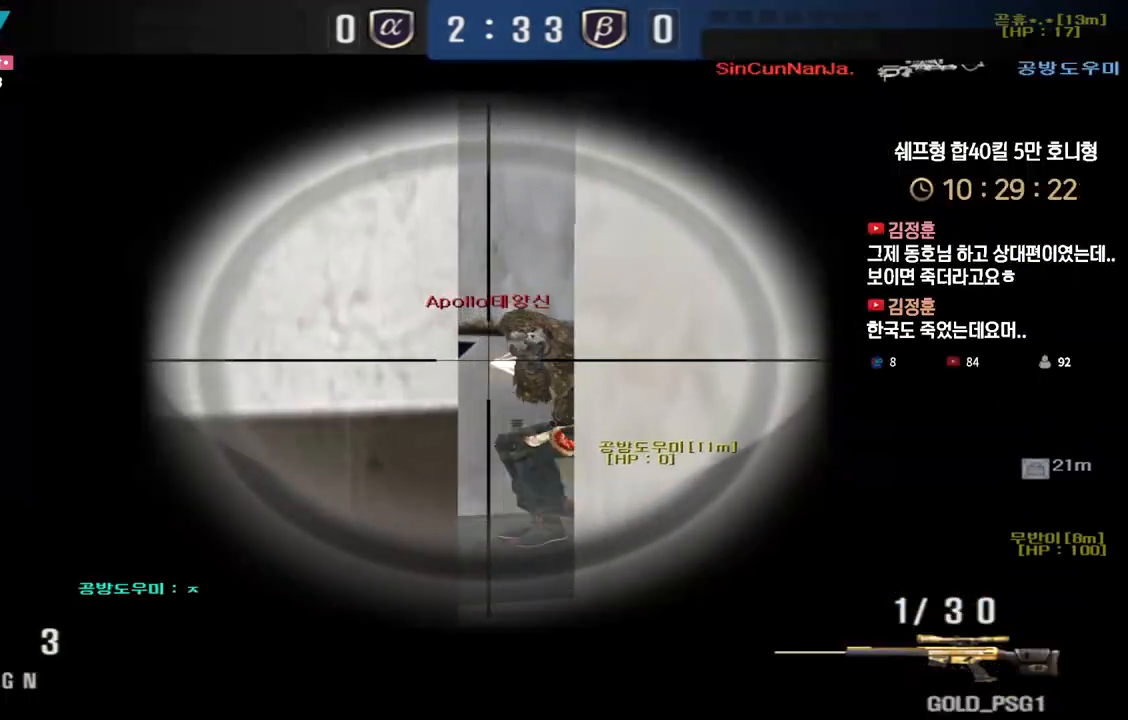
{"keys": ["d", "w"], "events": [[17, "d", "down"], [50, "w", "down"], [67, "shift", "up"], [317, "d", "up"], [333, "shift", "down"], [333, "w", "up"], [383, "w", "down"], [400, "d", "down"], [417, "shift", "up"]]}
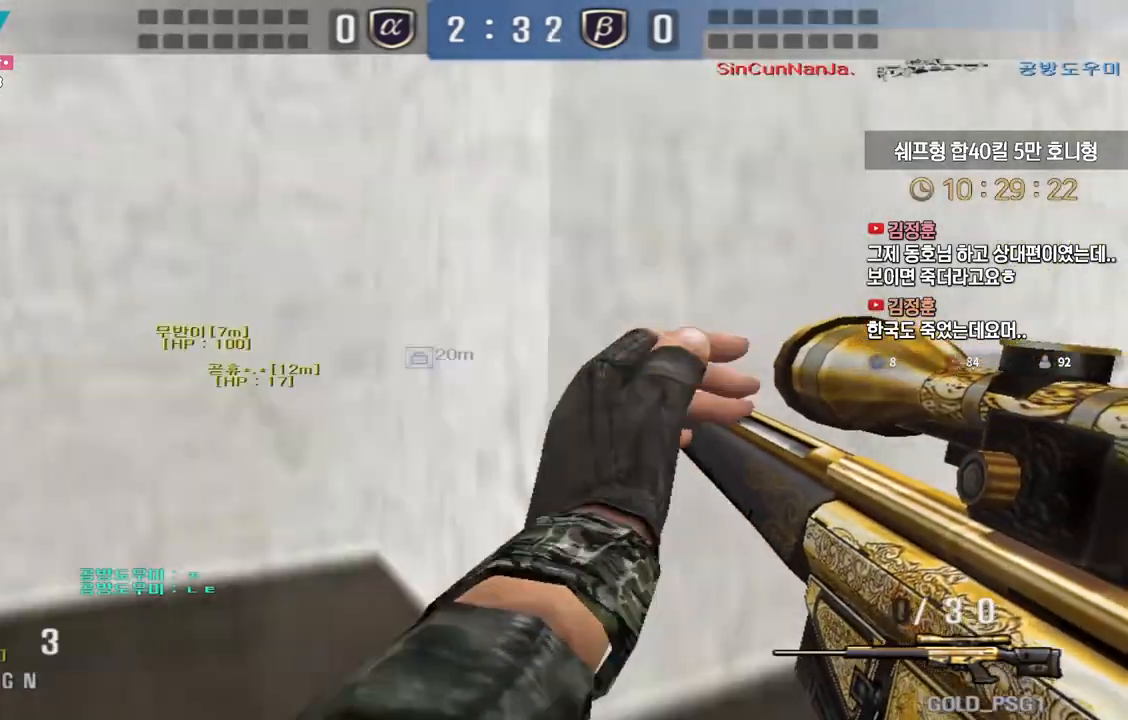
{"keys": ["d", "tab", "w"], "events": [[100, "shift", "down"], [117, "d", "up"], [117, "space", "down"], [117, "w", "up"], [150, "shift", "up"], [167, "space", "up"], [183, "d", "down"], [200, "w", "down"], [350, "tab", "down"]]}
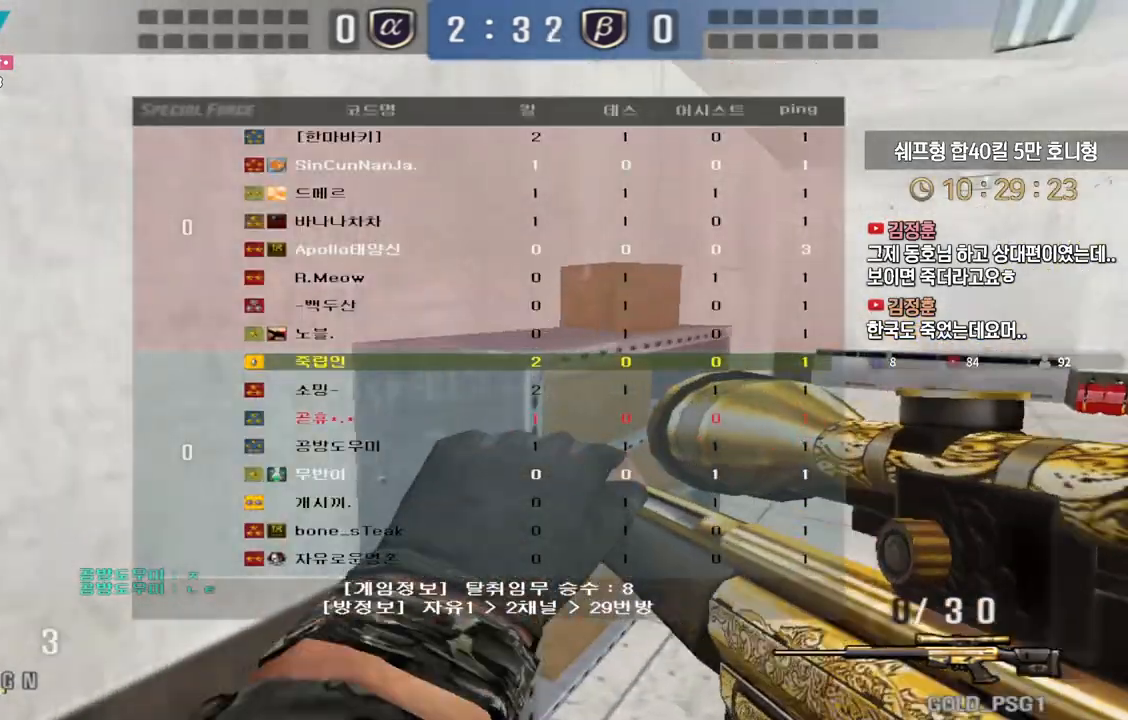
{"keys": [], "events": [[250, "tab", "up"], [350, "shift", "down"], [367, "d", "up"], [367, "space", "down"], [383, "w", "up"], [400, "shift", "up"], [417, "space", "up"]]}
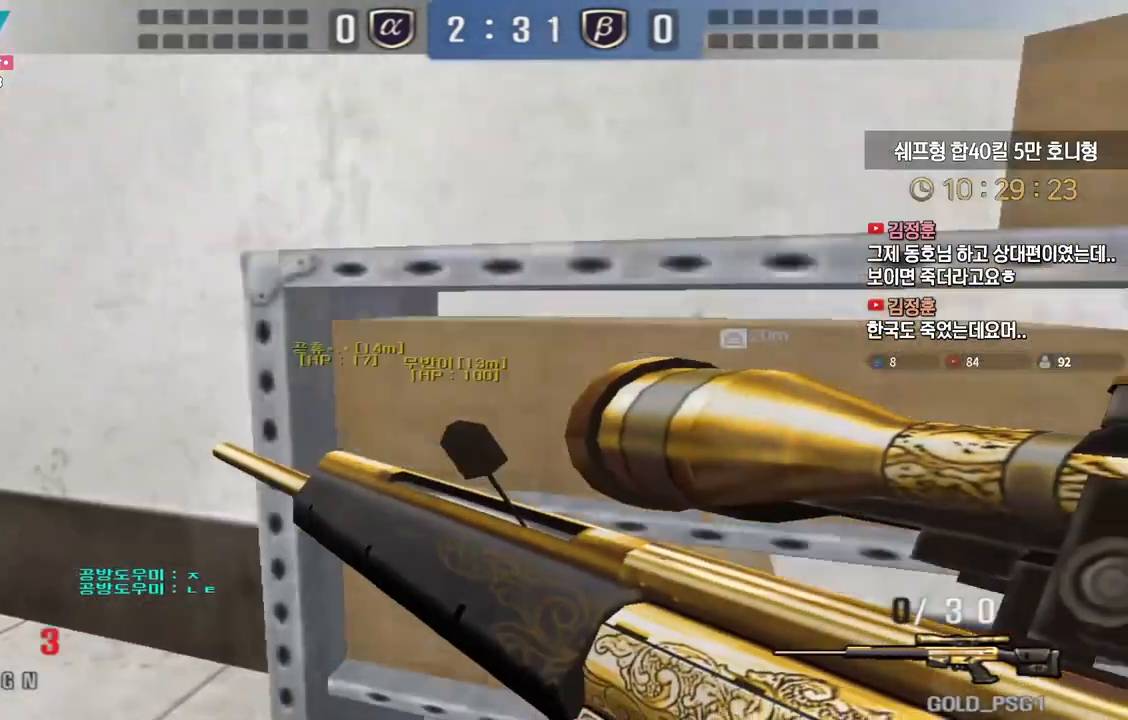
{"keys": ["d", "w"], "events": [[450, "d", "down"], [450, "w", "down"]]}
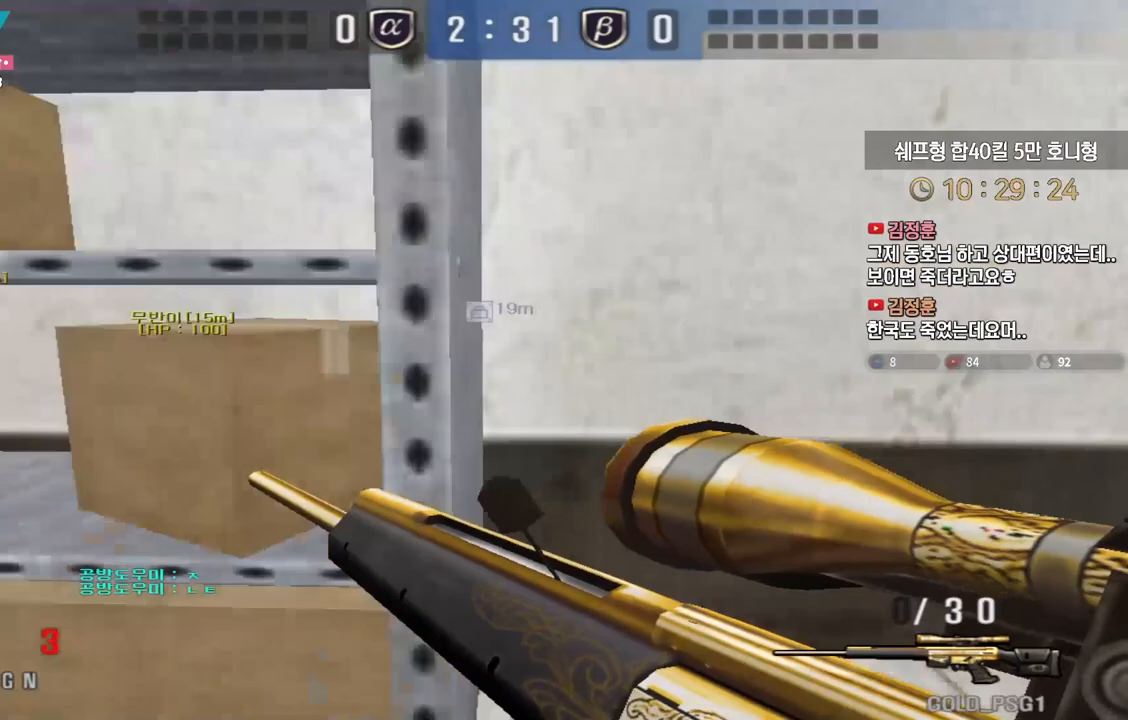
{"keys": ["a", "w"], "events": [[133, "ctrl", "down"], [133, "d", "up"], [150, "w", "up"], [367, "w", "down"], [383, "a", "down"], [417, "ctrl", "up"]]}
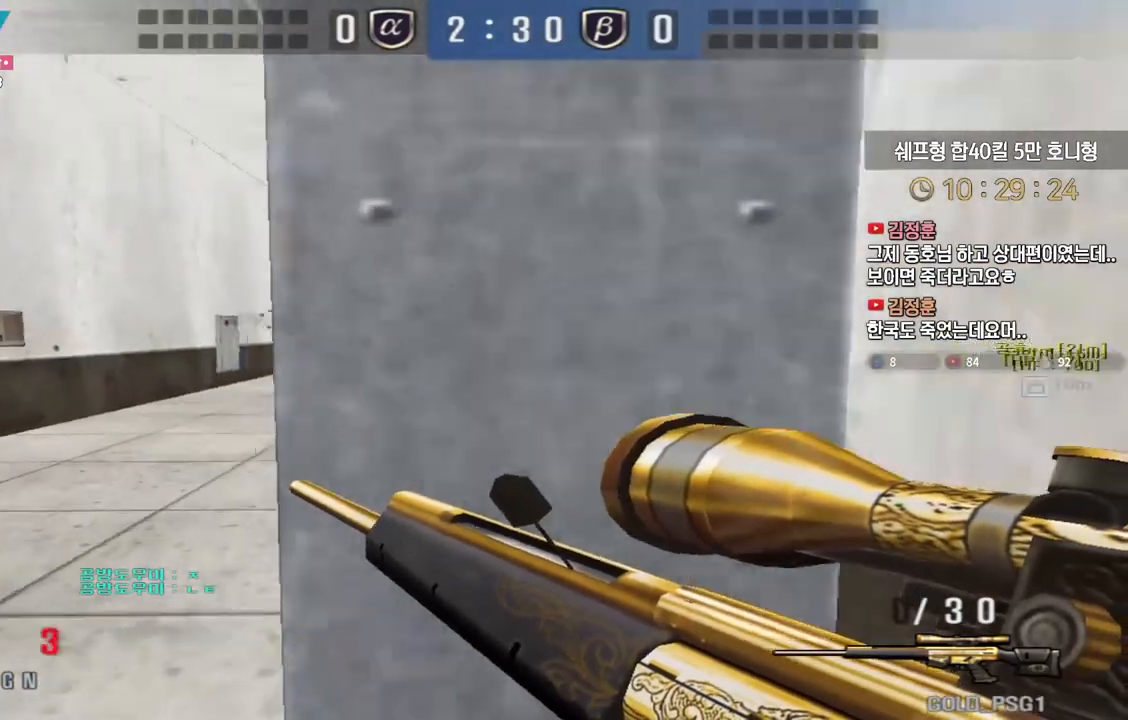
{"keys": ["a", "w"], "events": [[83, "ctrl", "down"], [117, "a", "up"], [117, "w", "up"], [133, "ctrl", "up"], [133, "space", "down"], [183, "space", "up"], [200, "a", "down"], [200, "w", "down"]]}
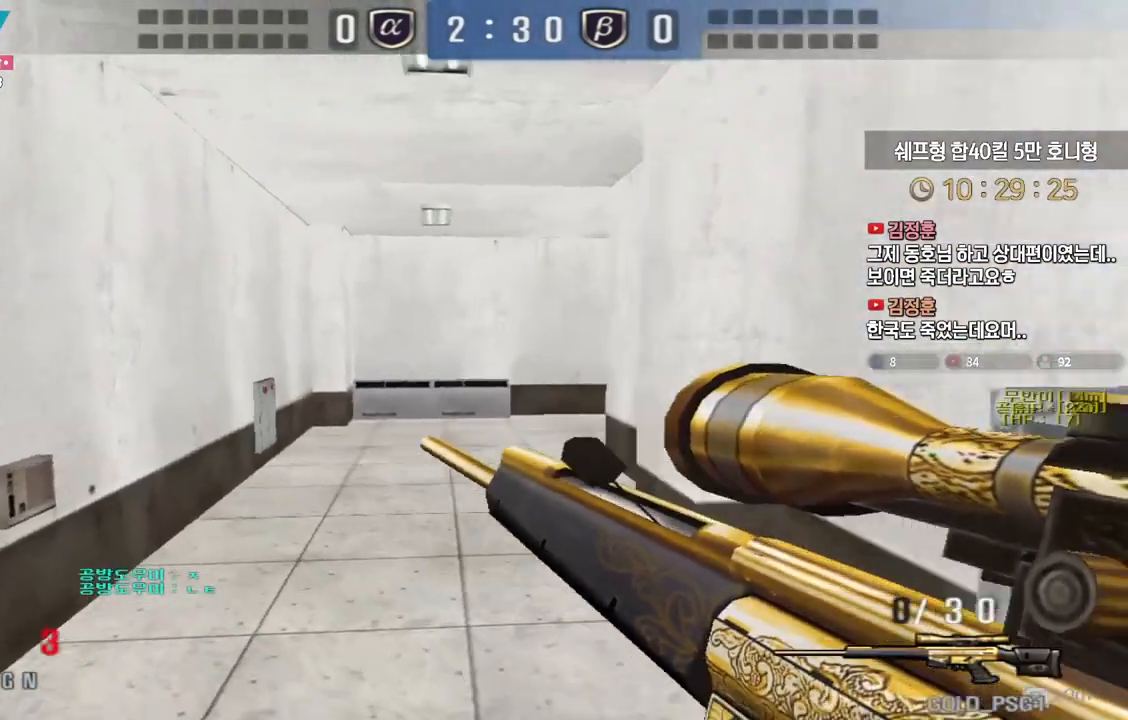
{"keys": ["d", "shift", "tab", "w"], "events": [[17, "a", "up"], [33, "d", "down"], [483, "shift", "down"], [483, "tab", "down"]]}
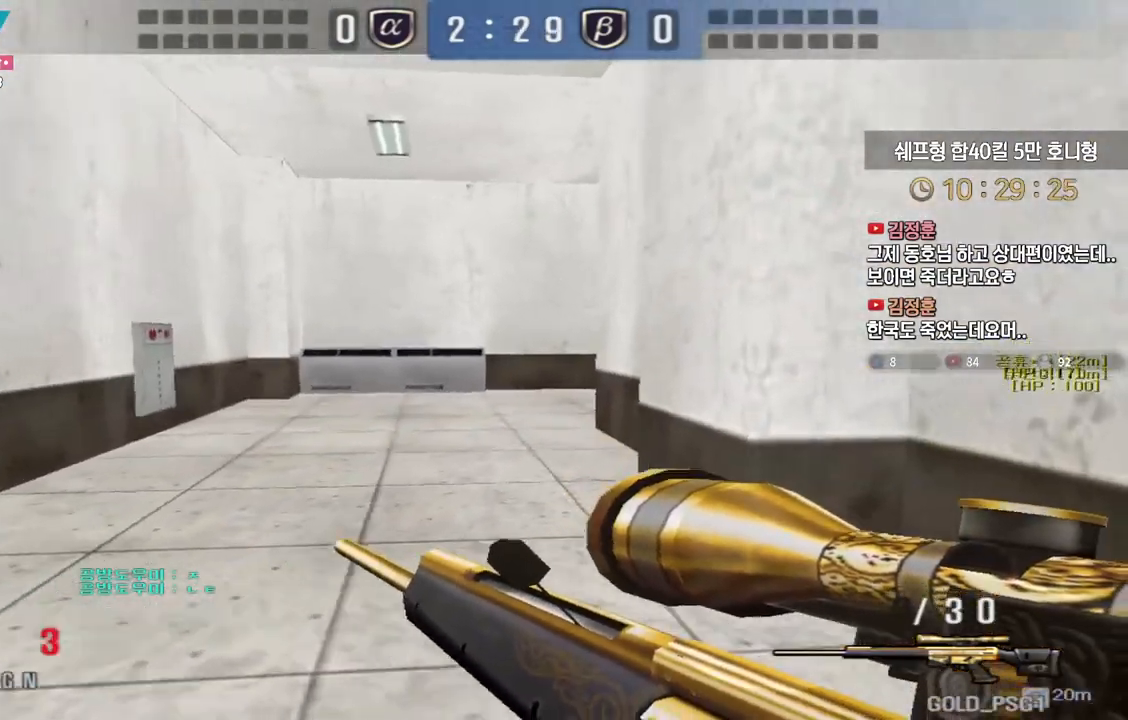
{"keys": ["shift", "tab"], "events": [[433, "d", "up"], [500, "w", "up"]]}
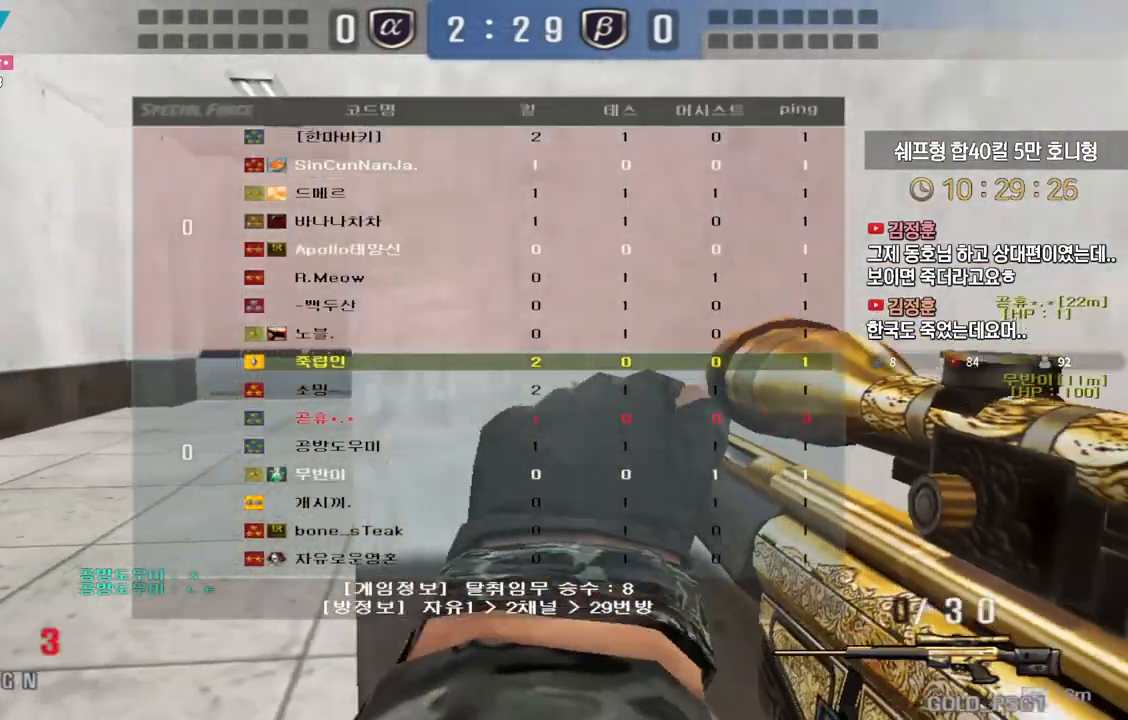
{"keys": ["a", "w"], "events": [[200, "tab", "up"], [350, "w", "down"], [367, "a", "down"], [400, "shift", "up"]]}
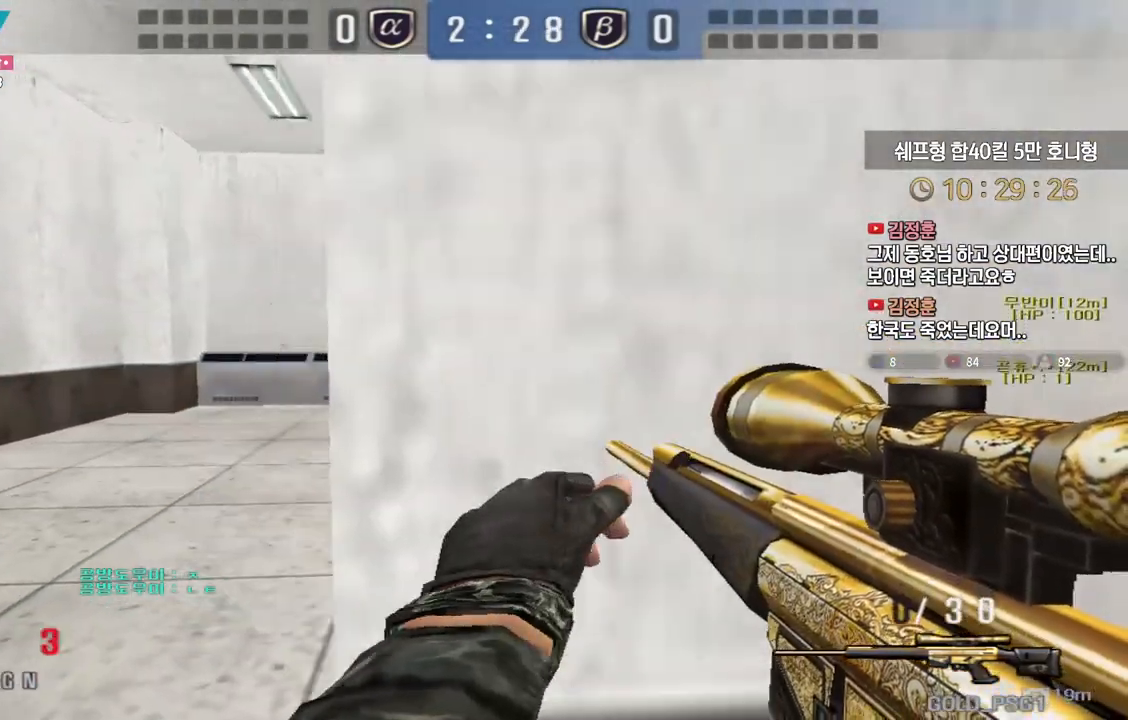
{"keys": [], "events": [[67, "shift", "down"], [100, "a", "up"], [100, "space", "down"], [100, "w", "up"], [133, "shift", "up"], [150, "space", "up"]]}
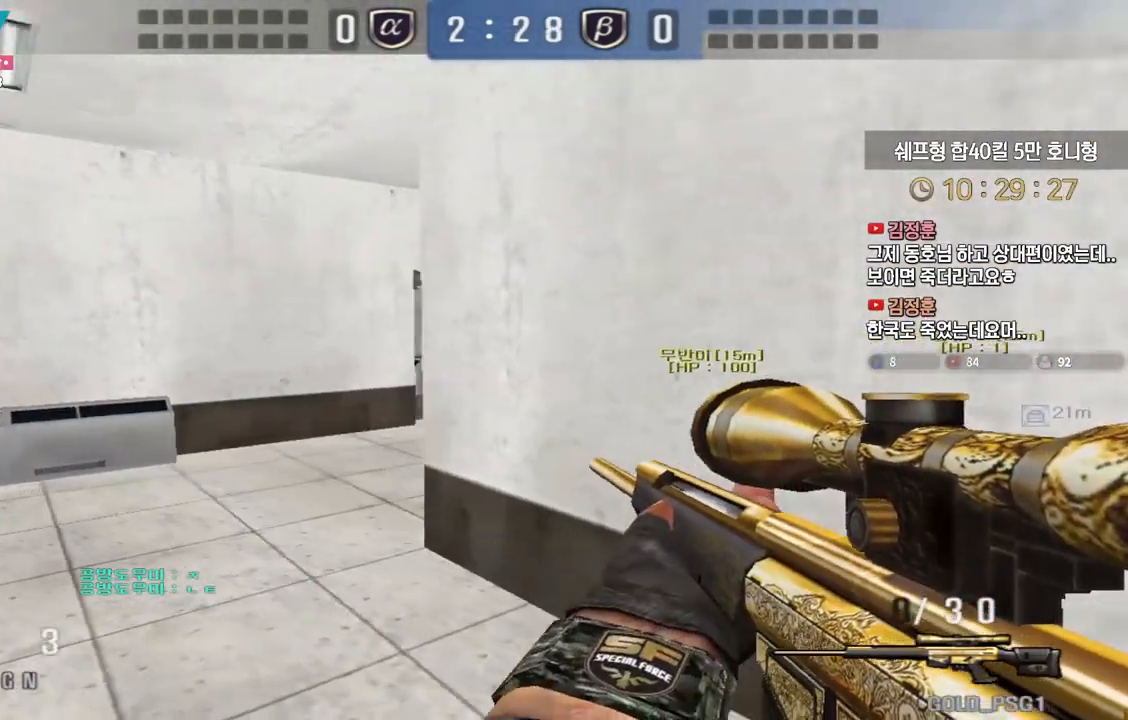
{"keys": ["ctrl", "d", "w"], "events": [[200, "d", "down"], [200, "w", "down"], [300, "ctrl", "down"]]}